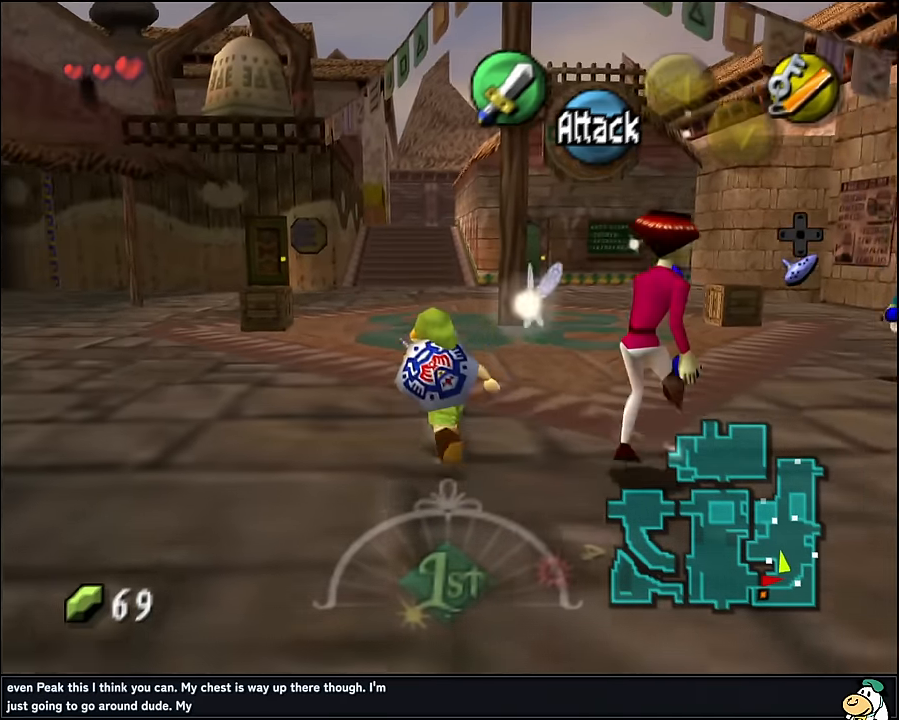
Gameplay with a controller (Nintendo layout); each line is a JSON object with the inputs held at the frame after it. "events" lists button and stick changes between this image and that frame as [ms after this image, input, new state], when the widget could be followed in between. Not read: L1 L3 R3.
{"buttons": [], "left_stick": "up", "events": []}
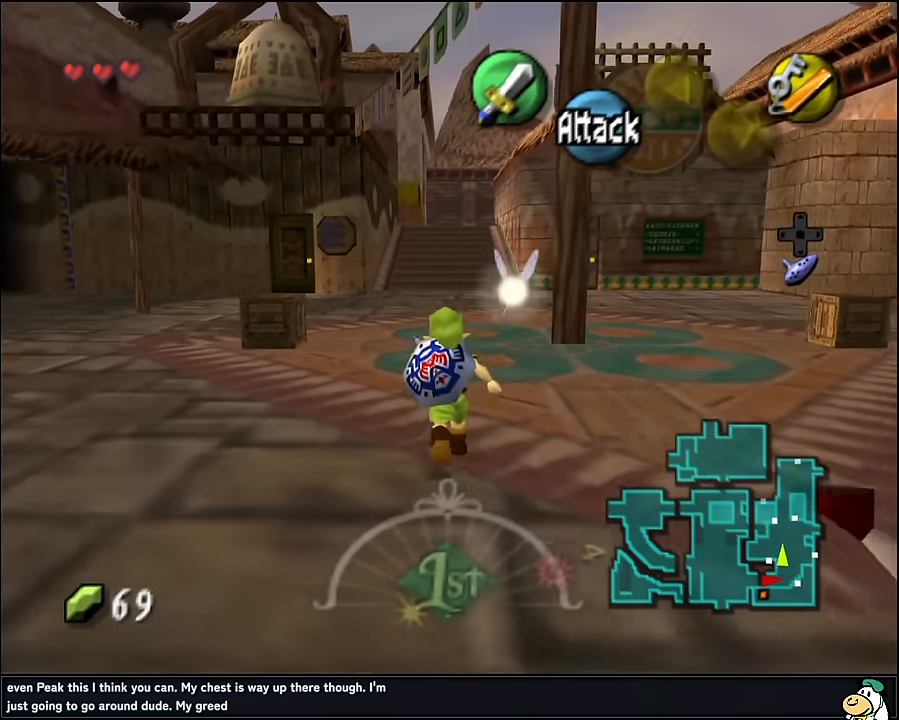
{"buttons": [], "left_stick": "up", "events": []}
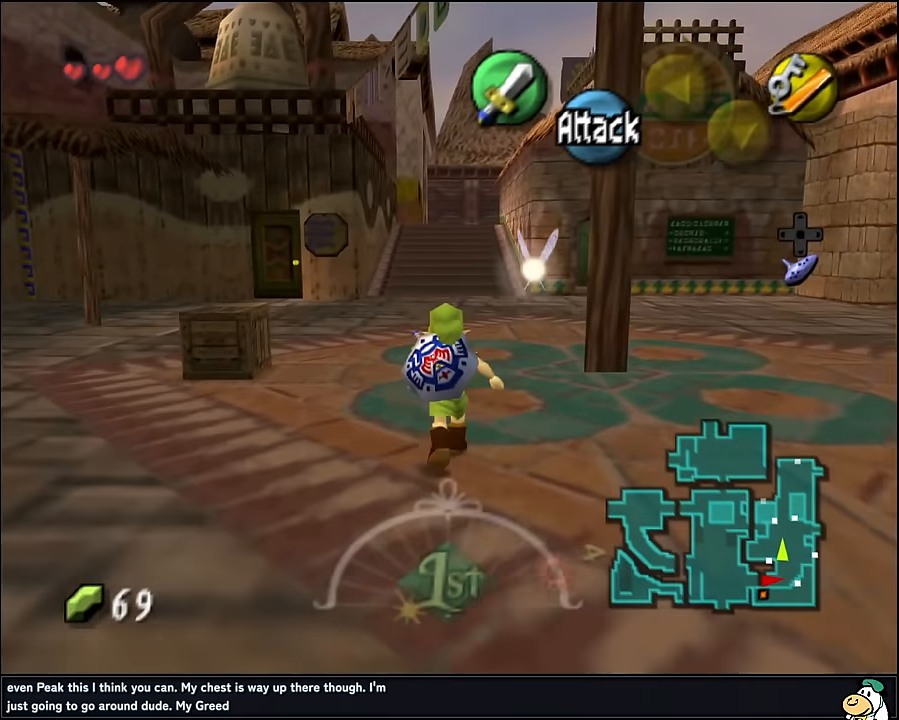
{"buttons": ["A"], "left_stick": "up", "events": [[150, "A", "down"], [233, "A", "up"], [317, "A", "down"], [367, "A", "up"], [467, "A", "down"]]}
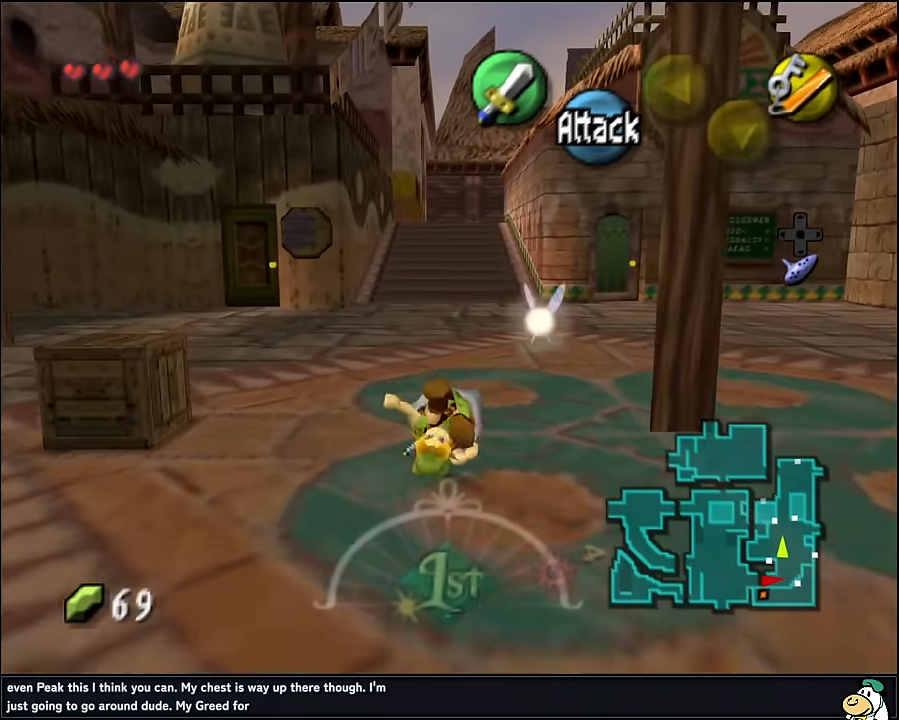
{"buttons": ["A"], "left_stick": "up", "events": [[17, "A", "up"], [467, "A", "down"]]}
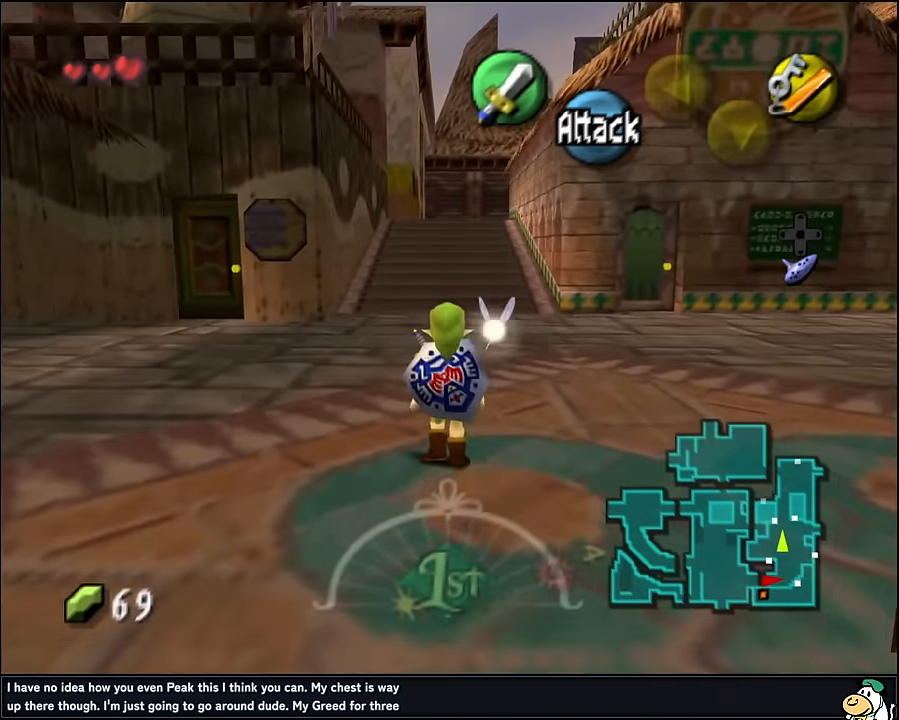
{"buttons": [], "left_stick": "up", "events": [[83, "A", "up"]]}
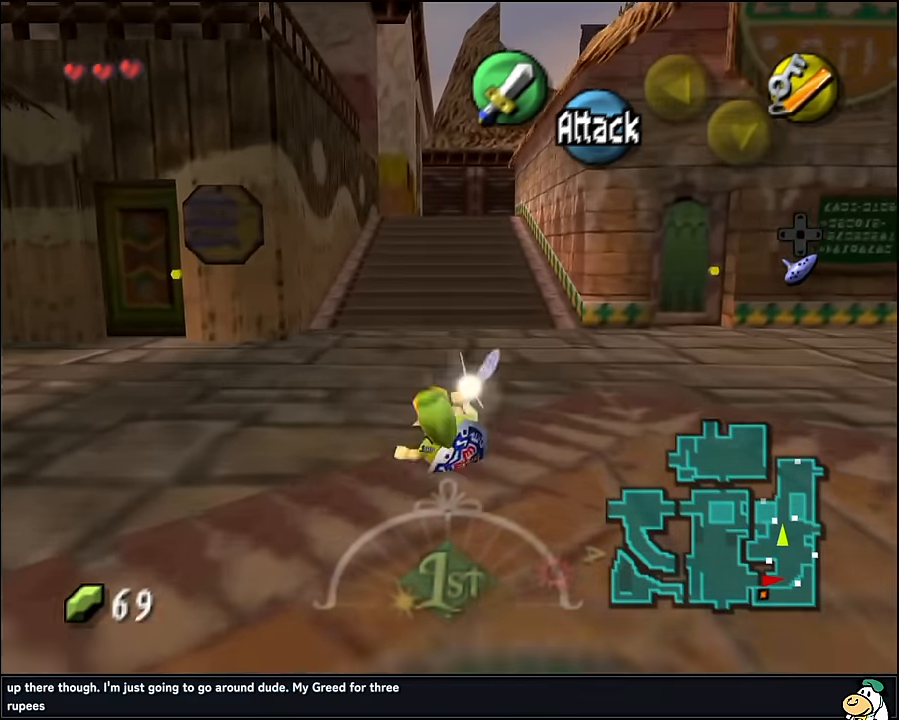
{"buttons": [], "left_stick": "up", "events": [[317, "A", "down"], [467, "A", "up"]]}
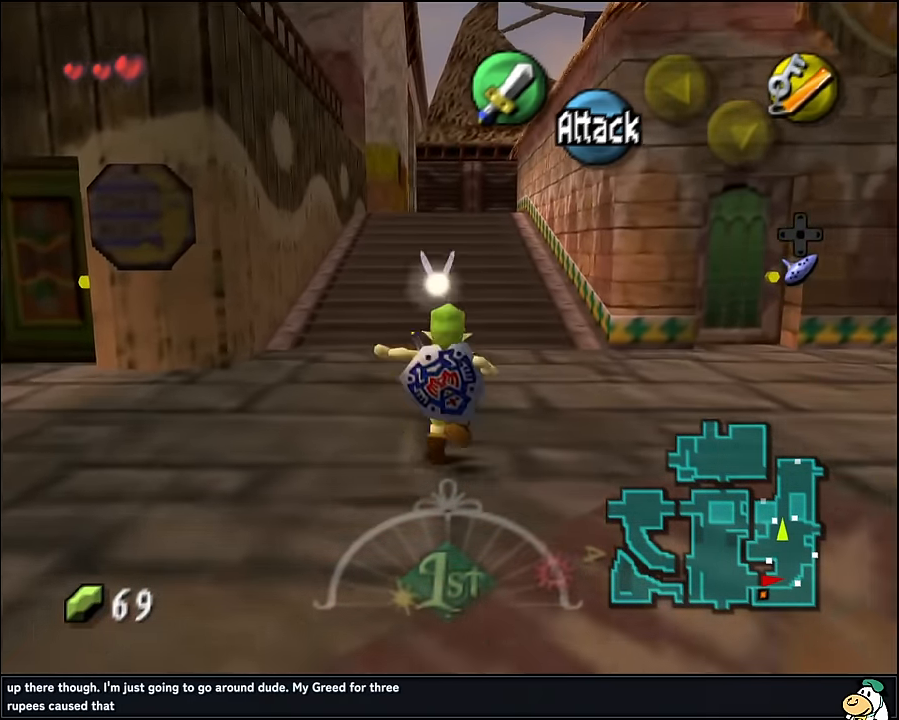
{"buttons": [], "left_stick": "up", "events": []}
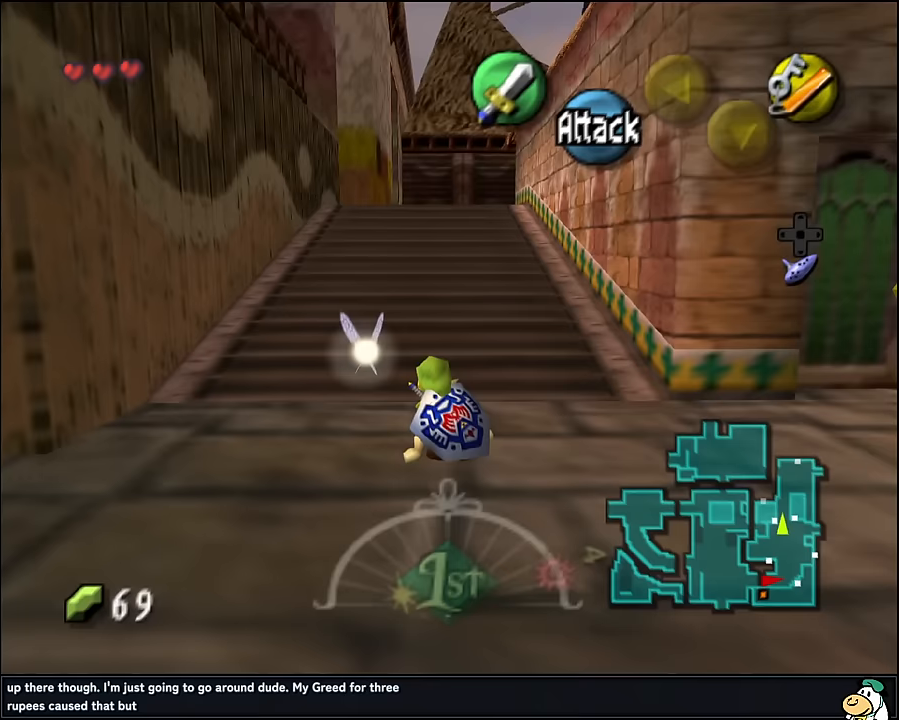
{"buttons": [], "left_stick": "up", "events": [[117, "A", "down"], [267, "A", "up"]]}
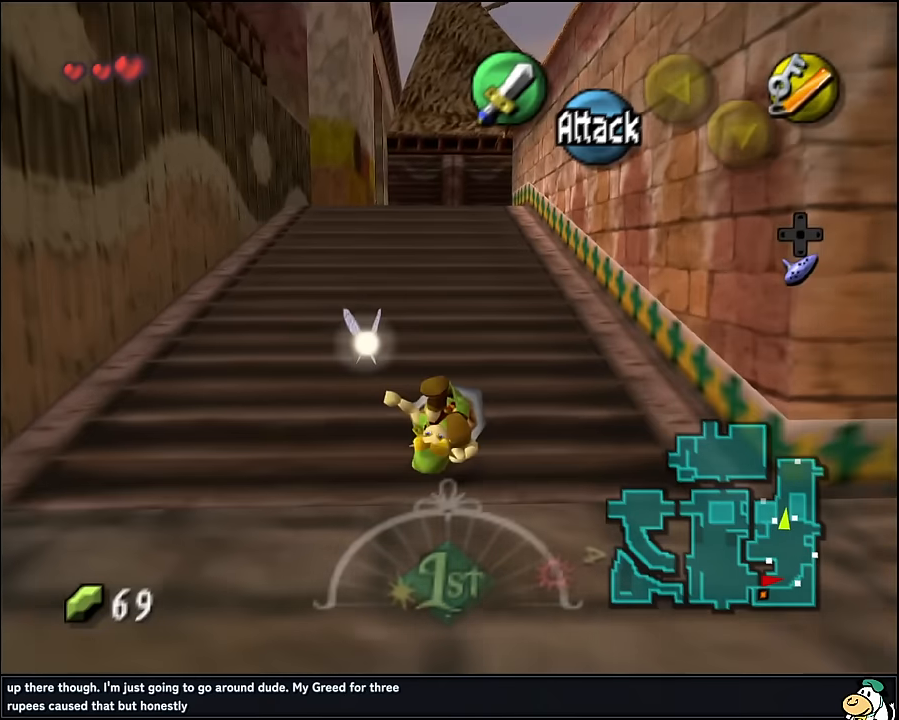
{"buttons": ["A"], "left_stick": "up", "events": [[450, "A", "down"]]}
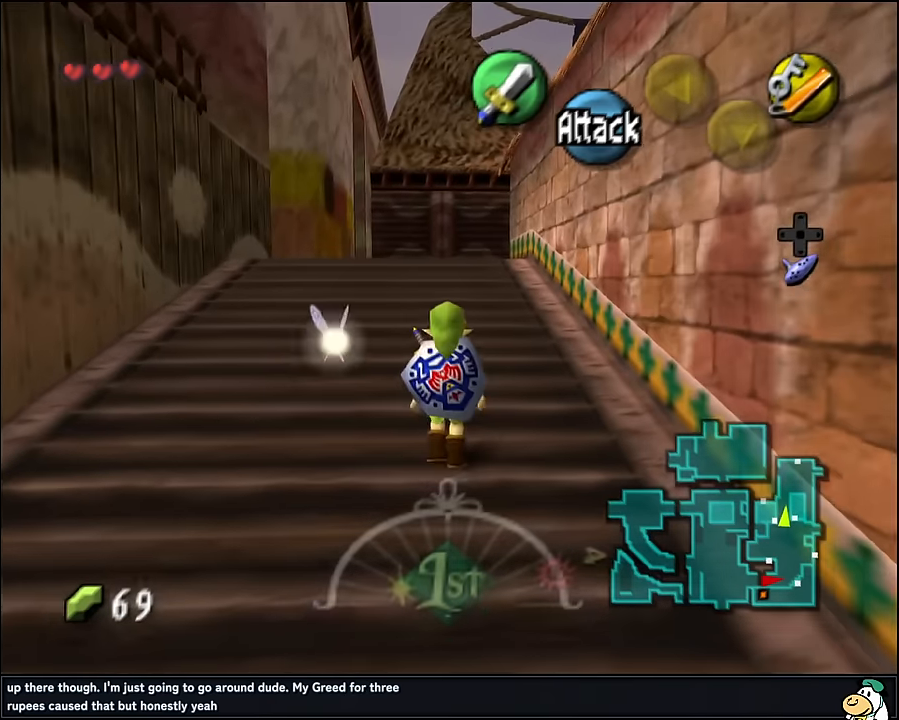
{"buttons": [], "left_stick": "up", "events": [[100, "A", "up"]]}
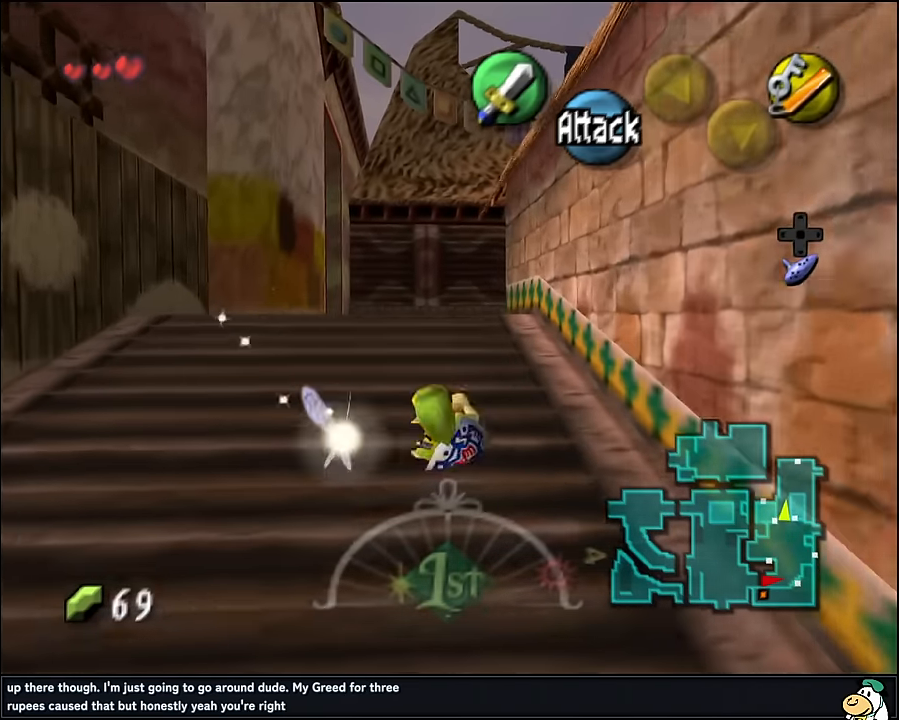
{"buttons": [], "left_stick": "up", "events": [[217, "A", "down"], [400, "A", "up"]]}
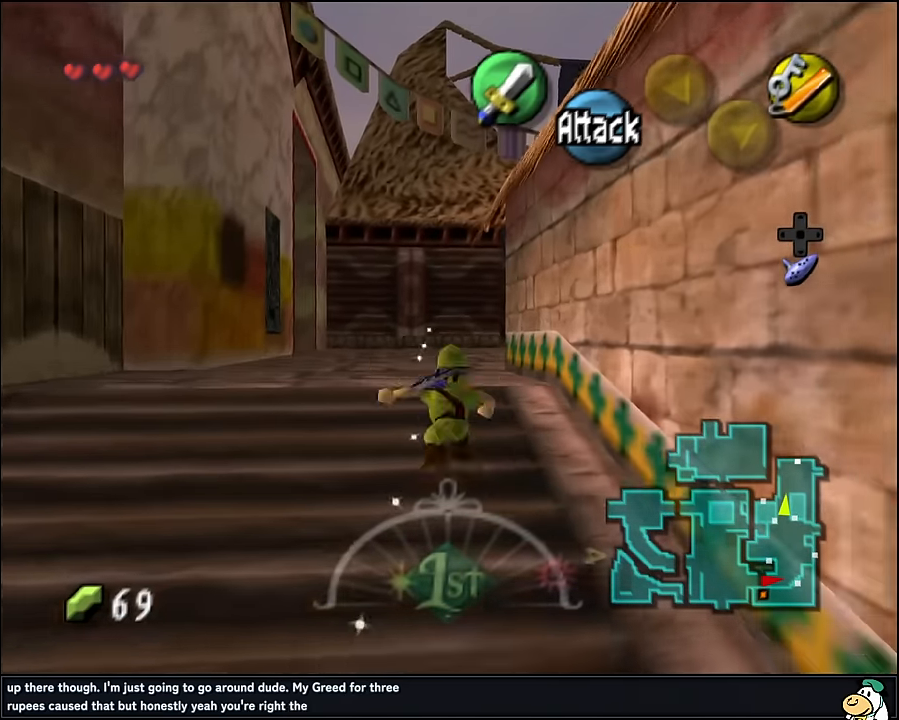
{"buttons": [], "left_stick": "up", "events": []}
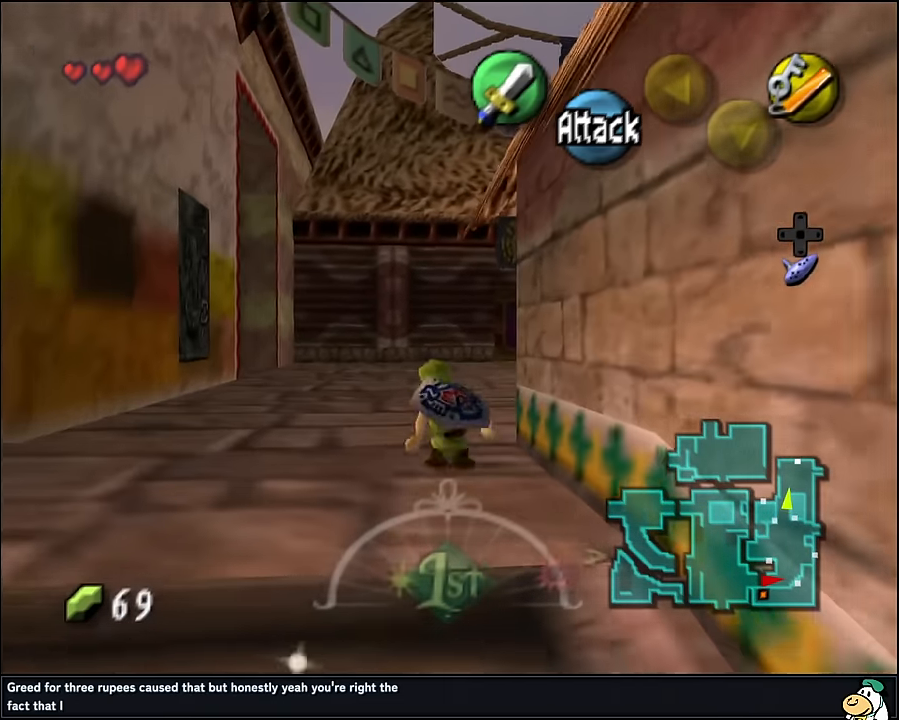
{"buttons": [], "left_stick": "up", "events": [[117, "left_stick", "up-right"], [250, "A", "down"], [383, "A", "up"], [383, "Z", "down"], [483, "Z", "up"], [483, "left_stick", "up"]]}
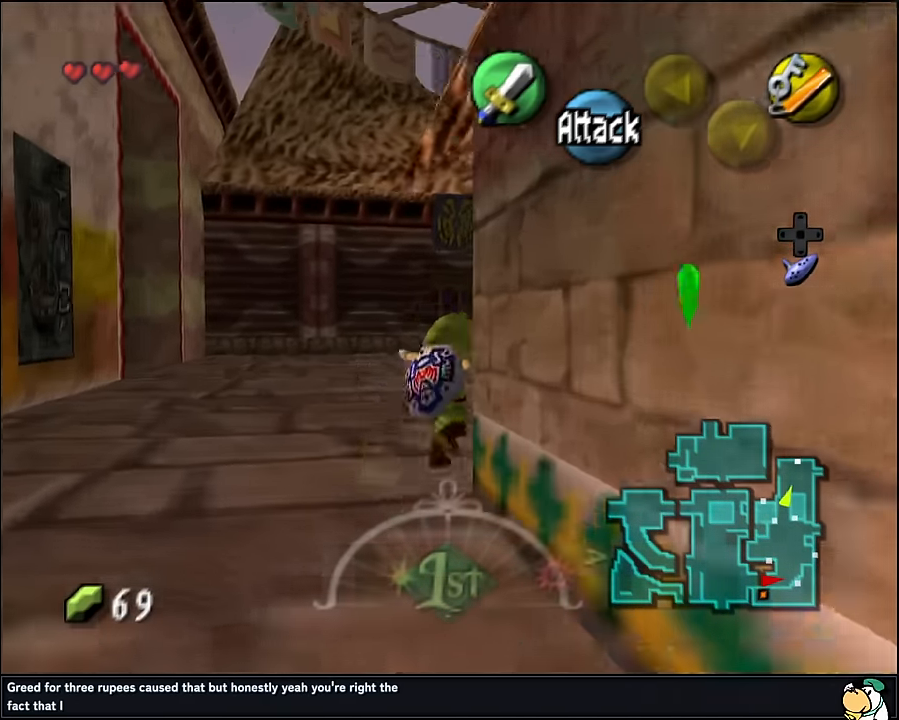
{"buttons": [], "left_stick": "up-right", "events": [[467, "left_stick", "up-right"]]}
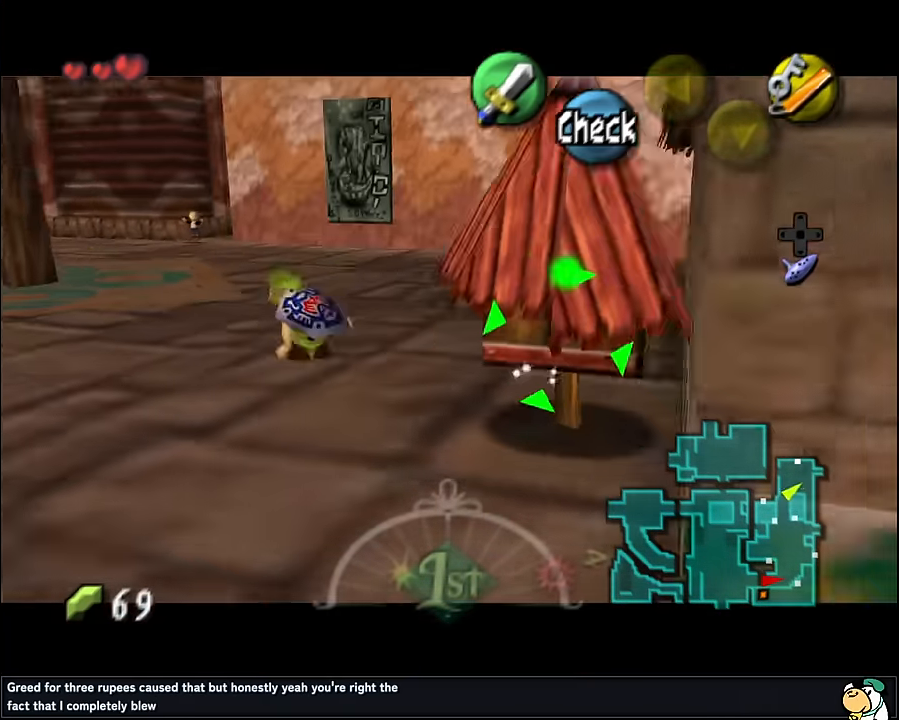
{"buttons": [], "left_stick": "up", "events": [[250, "left_stick", "up"]]}
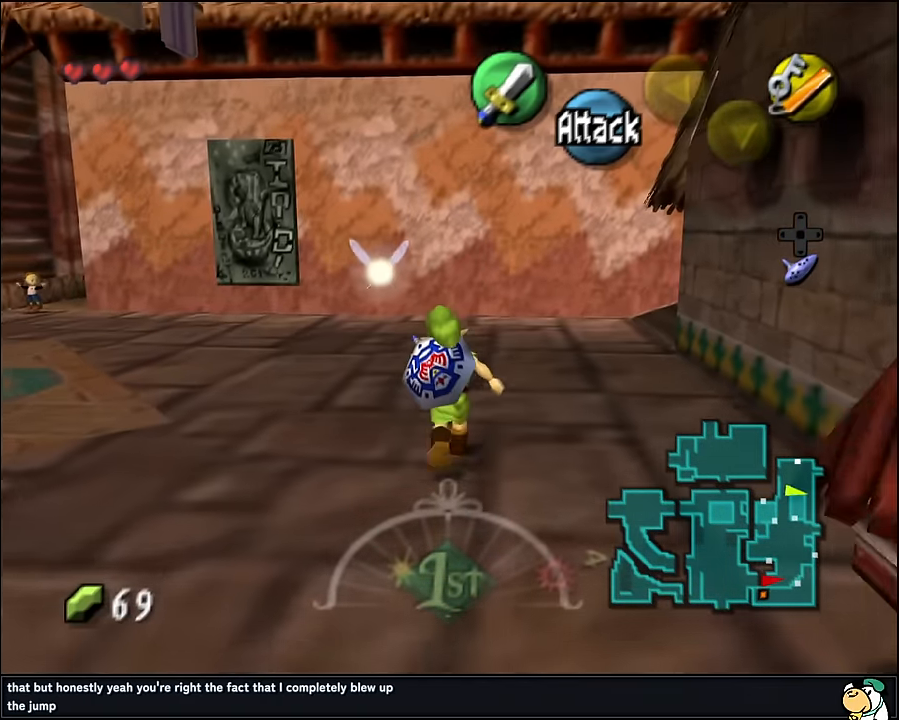
{"buttons": [], "left_stick": "up", "events": [[167, "A", "down"], [250, "A", "up"]]}
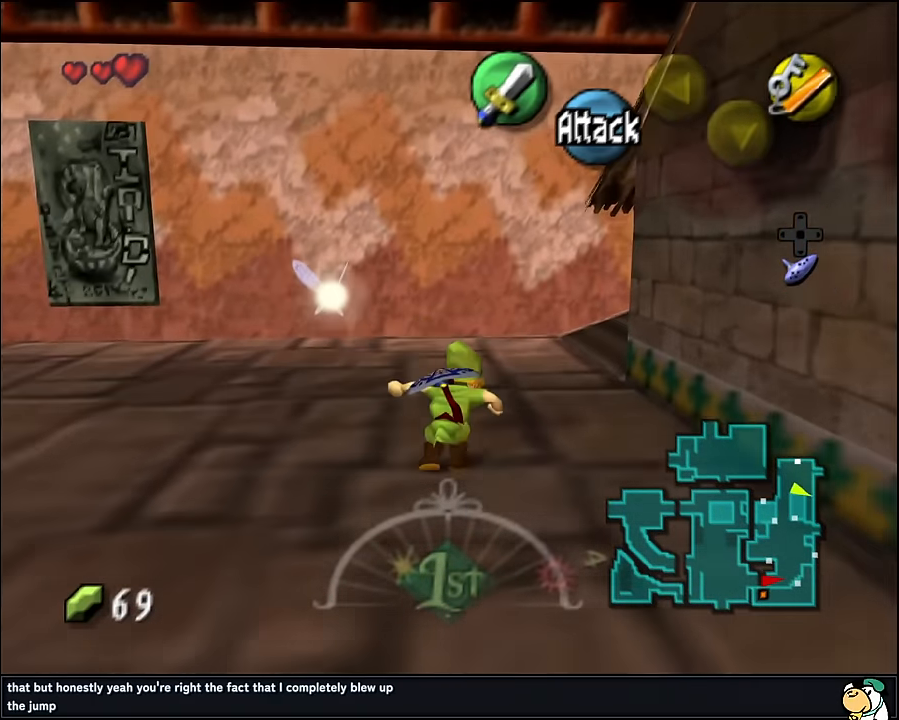
{"buttons": [], "left_stick": "up-right", "events": [[33, "left_stick", "up-right"]]}
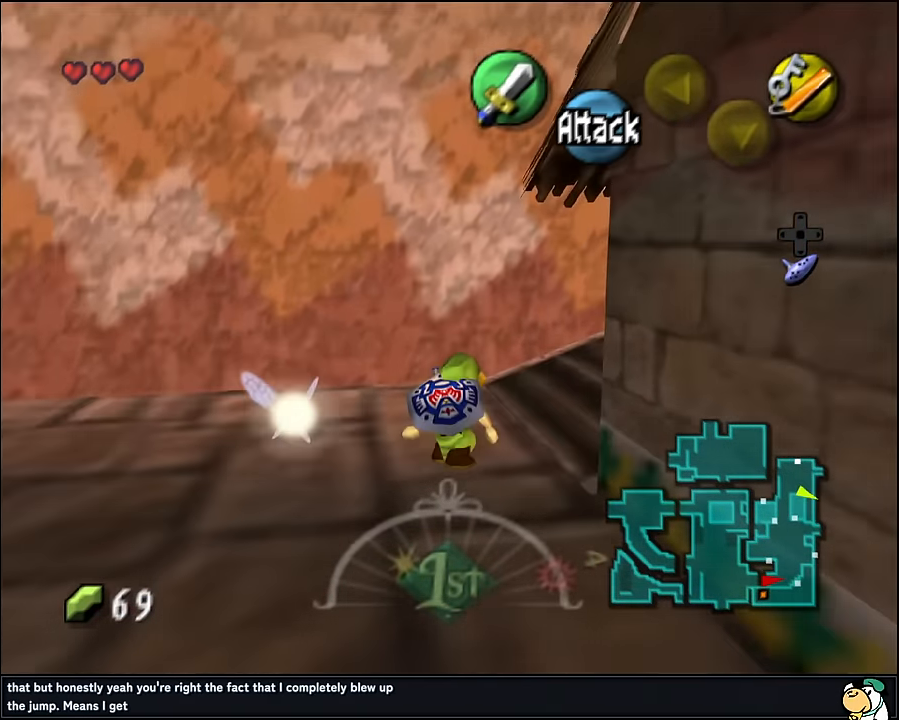
{"buttons": [], "left_stick": "up-right", "events": [[67, "A", "down"], [250, "A", "up"]]}
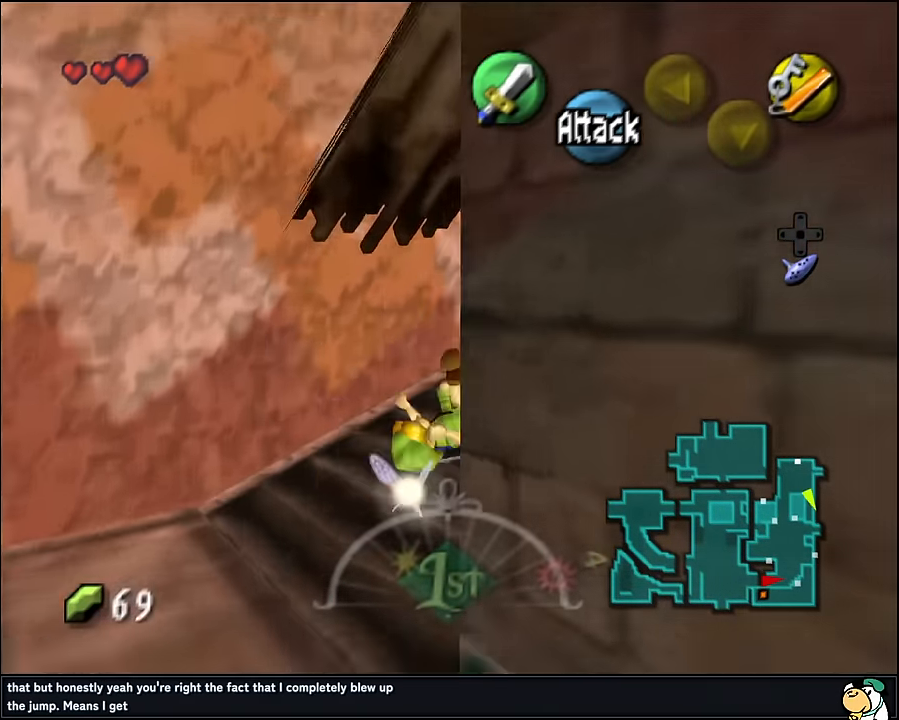
{"buttons": ["A"], "left_stick": "up-right", "events": [[383, "A", "down"]]}
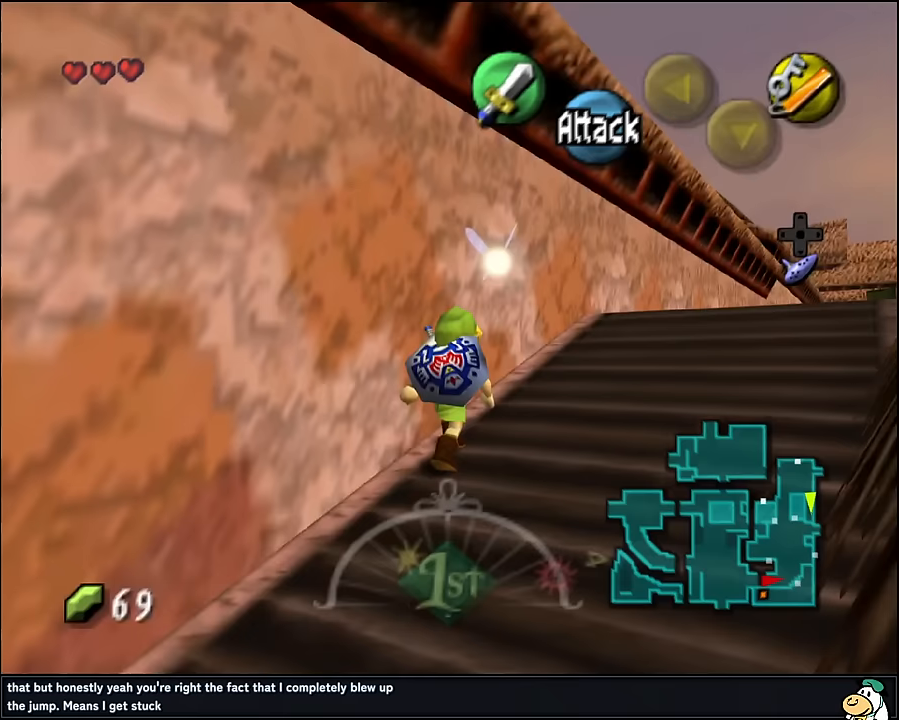
{"buttons": [], "left_stick": "up-right", "events": [[50, "A", "up"]]}
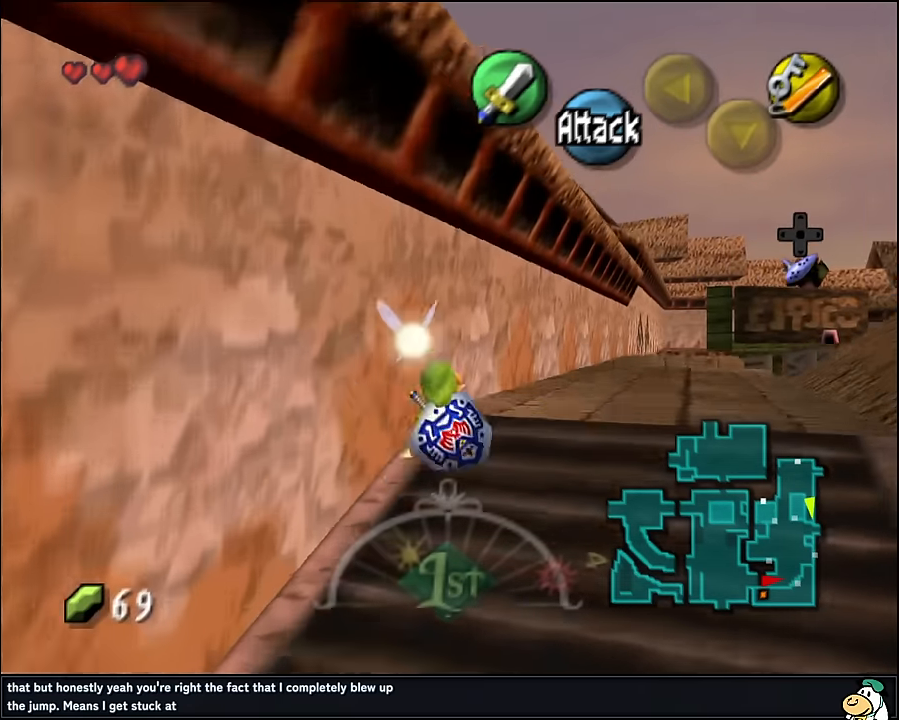
{"buttons": [], "left_stick": "up-right", "events": [[167, "A", "down"], [350, "A", "up"]]}
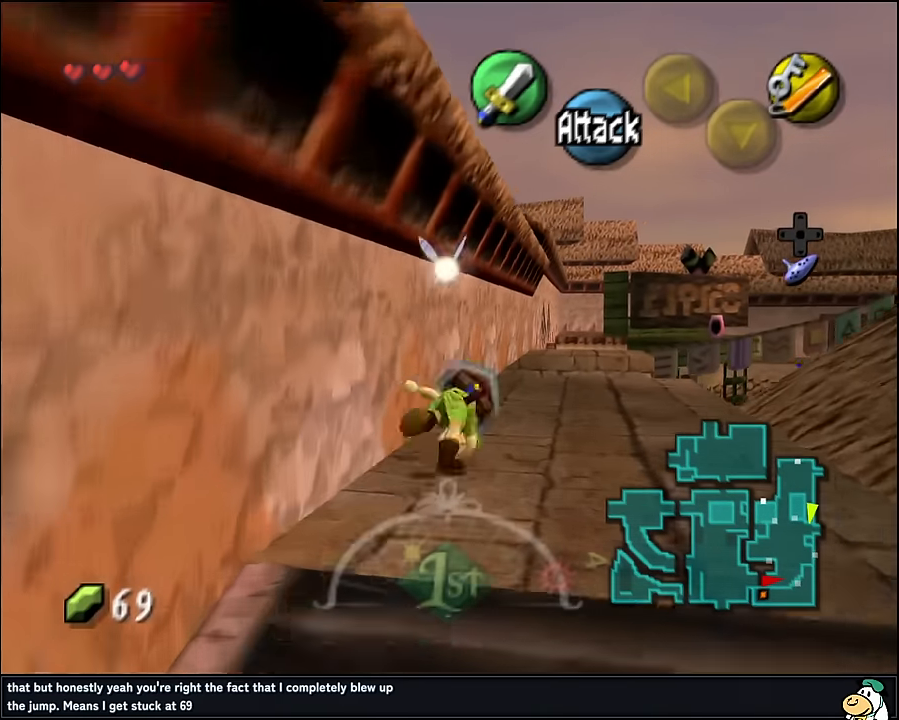
{"buttons": [], "left_stick": "up", "events": [[200, "left_stick", "up"]]}
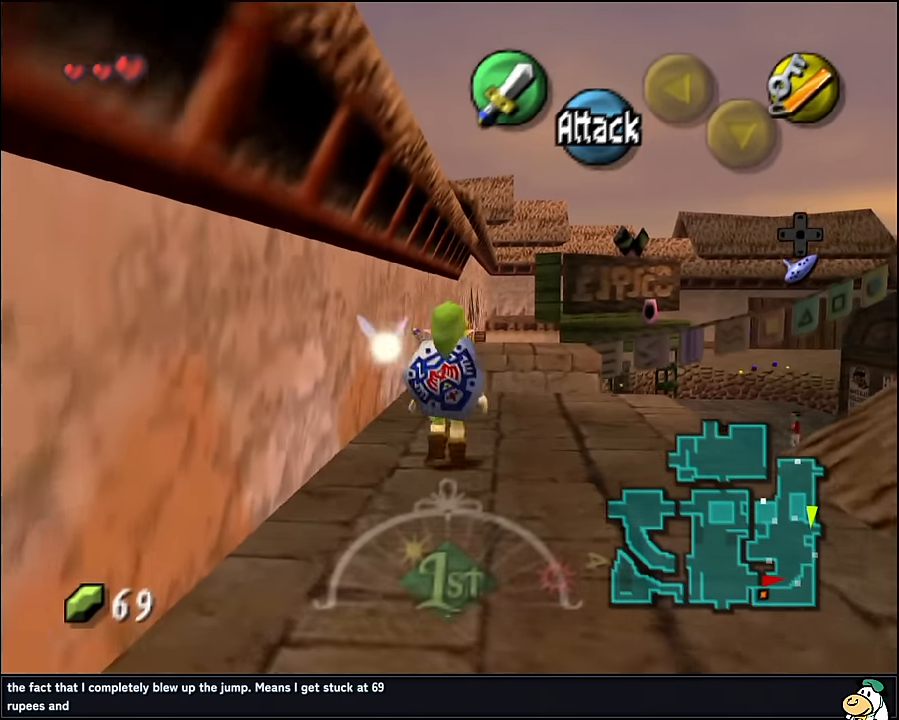
{"buttons": ["A"], "left_stick": "up", "events": [[183, "A", "down"], [250, "A", "up"], [333, "A", "down"], [433, "A", "up"], [500, "A", "down"]]}
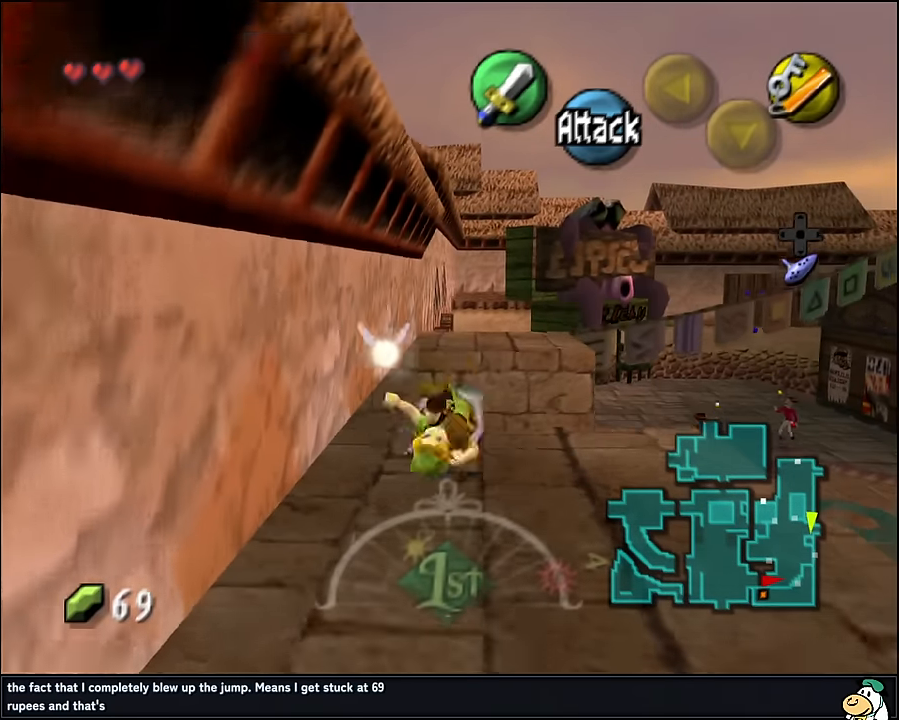
{"buttons": [], "left_stick": "up-left", "events": [[83, "A", "up"], [367, "left_stick", "up-left"]]}
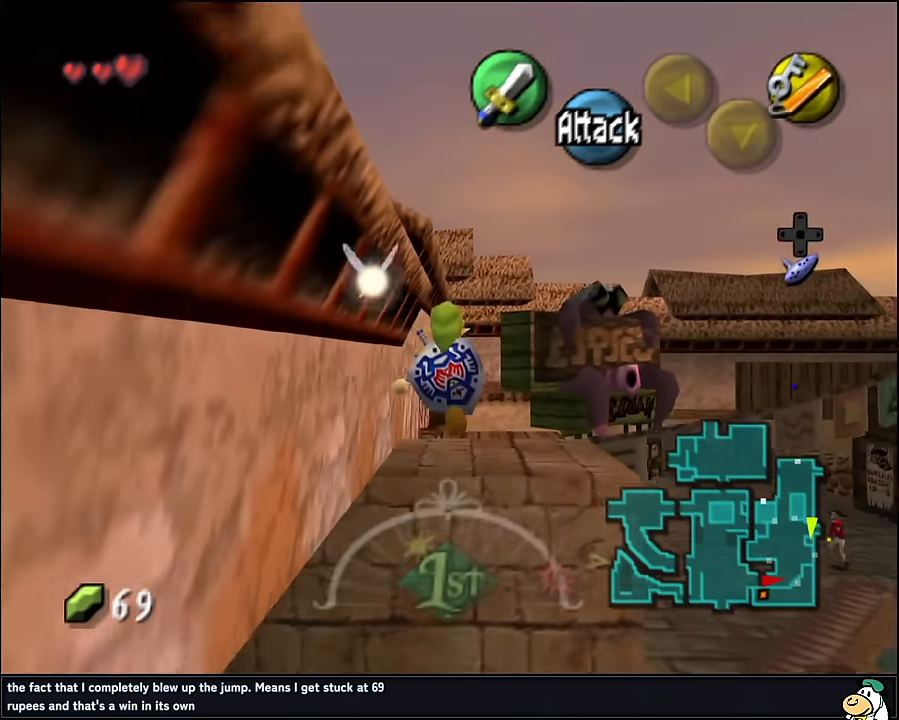
{"buttons": [], "left_stick": "up", "events": [[417, "left_stick", "up"]]}
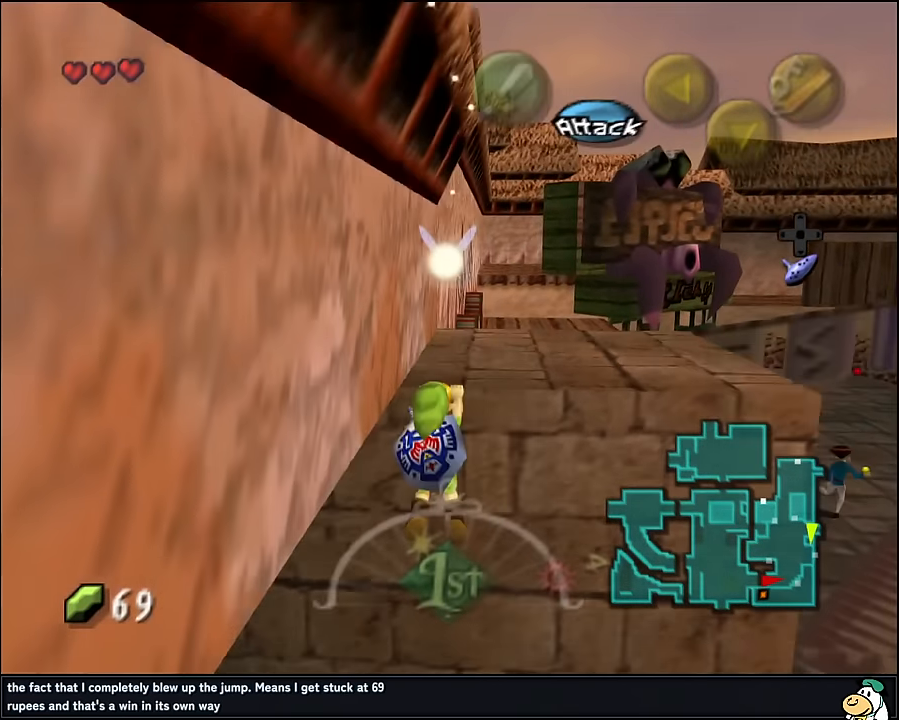
{"buttons": [], "left_stick": "up", "events": []}
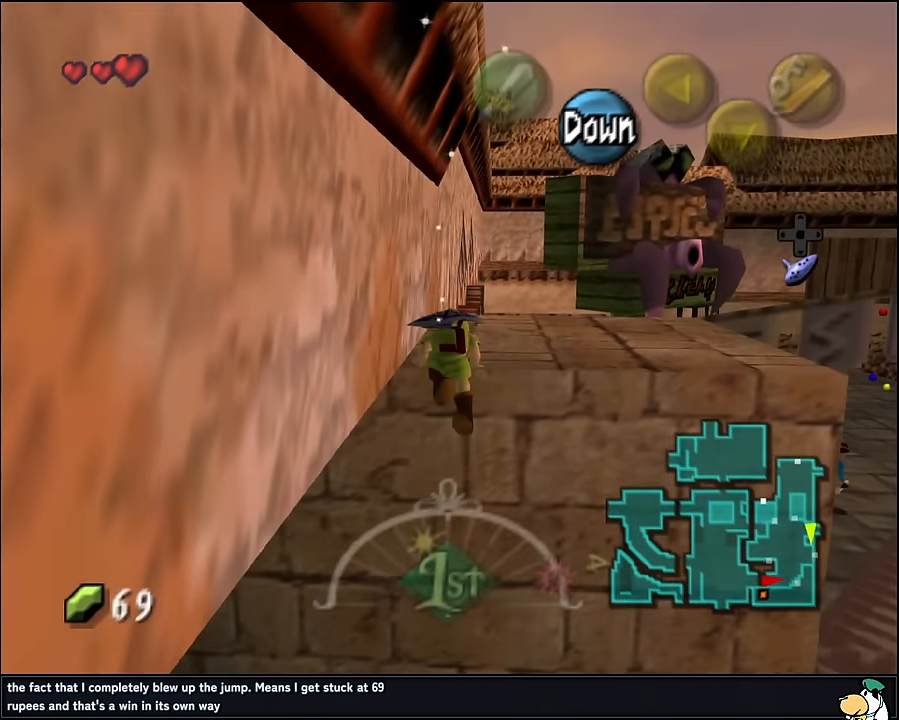
{"buttons": [], "left_stick": "up", "events": []}